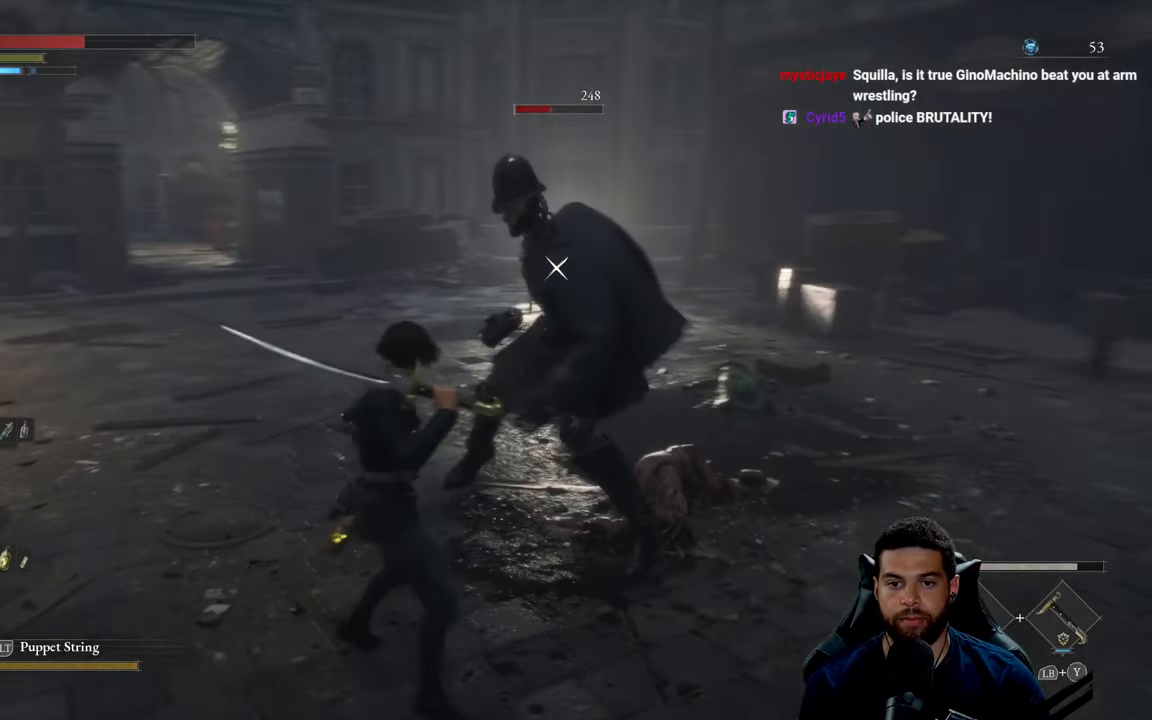
Gameplay with a controller (Xbox layout); each line is a JSON object with the inputs held at the frame after it. "events" lists button and stick changes between this image and that frame as [ms after this image, input, new state], when the widget could be followed in between.
{"buttons": [], "left_stick": "right", "right_stick": "center", "events": [[67, "R1", "down"], [183, "R1", "up"], [483, "left_stick", "right"]]}
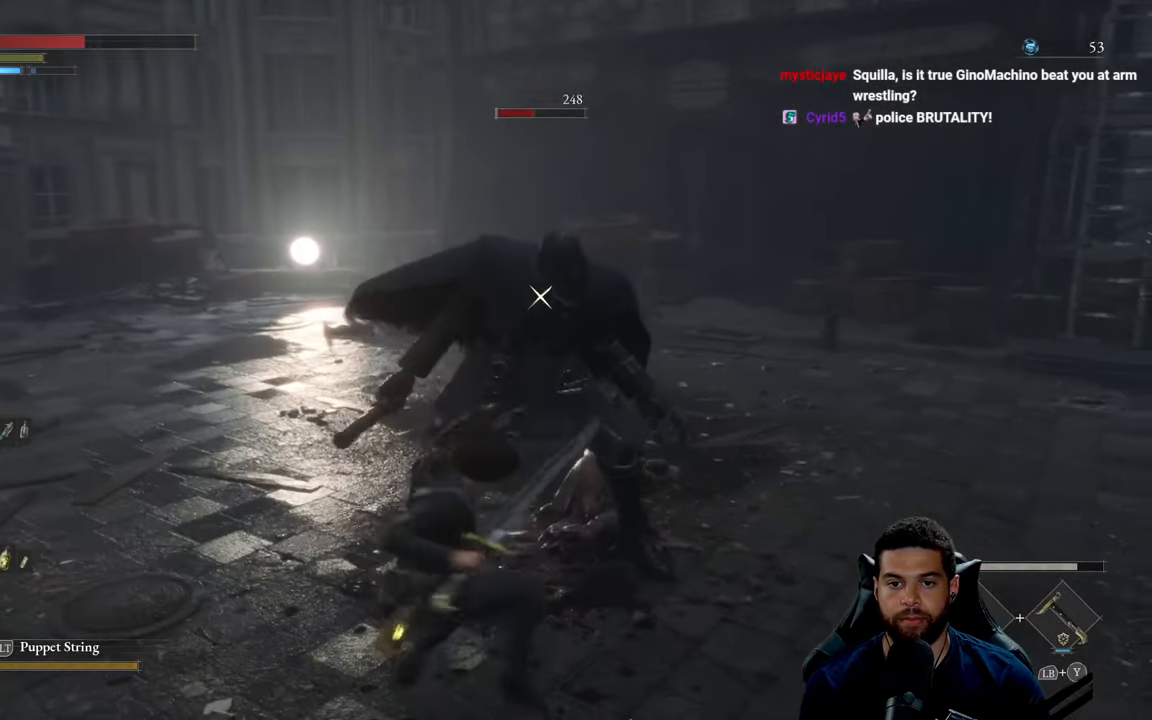
{"buttons": [], "left_stick": "down", "right_stick": "center", "events": [[67, "left_stick", "down-right"], [317, "left_stick", "down"]]}
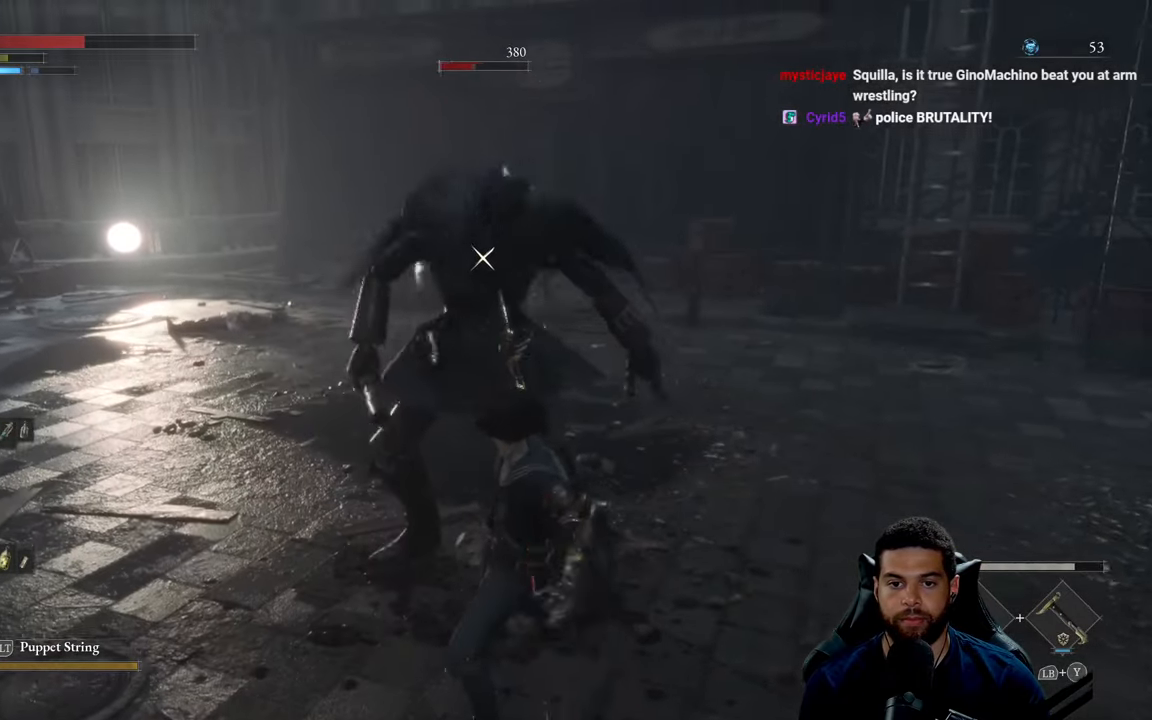
{"buttons": [], "left_stick": "down", "right_stick": "center", "events": []}
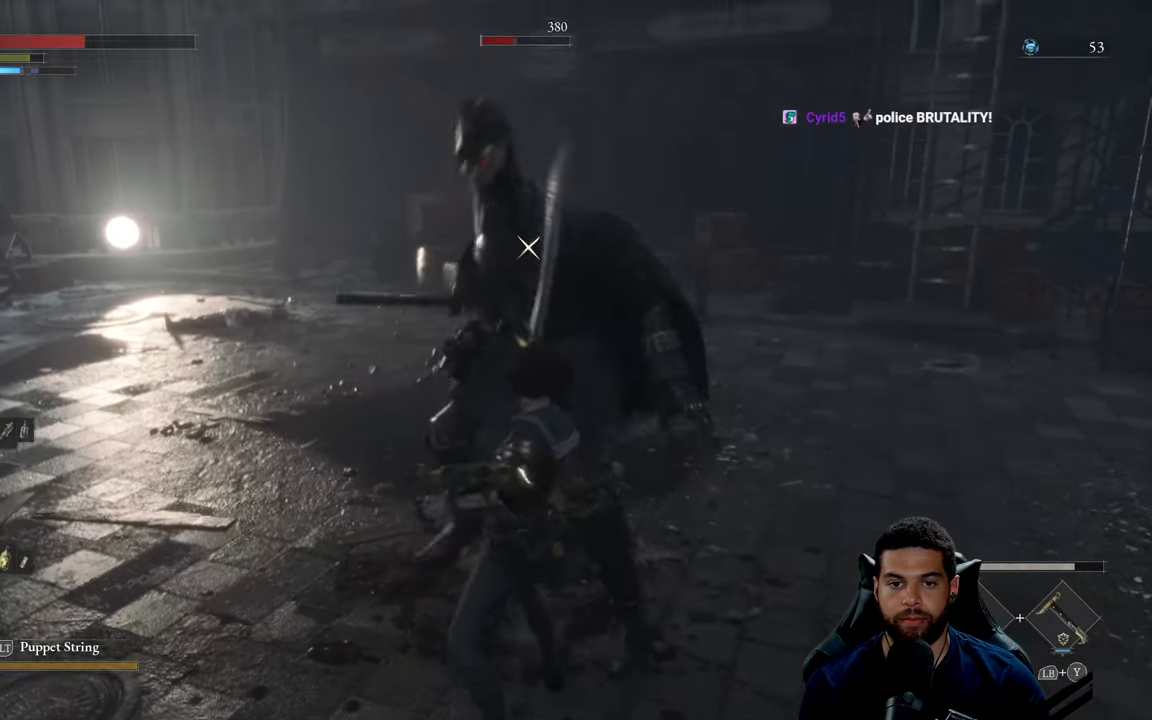
{"buttons": [], "left_stick": "left", "right_stick": "center", "events": [[367, "left_stick", "down-left"], [483, "left_stick", "left"]]}
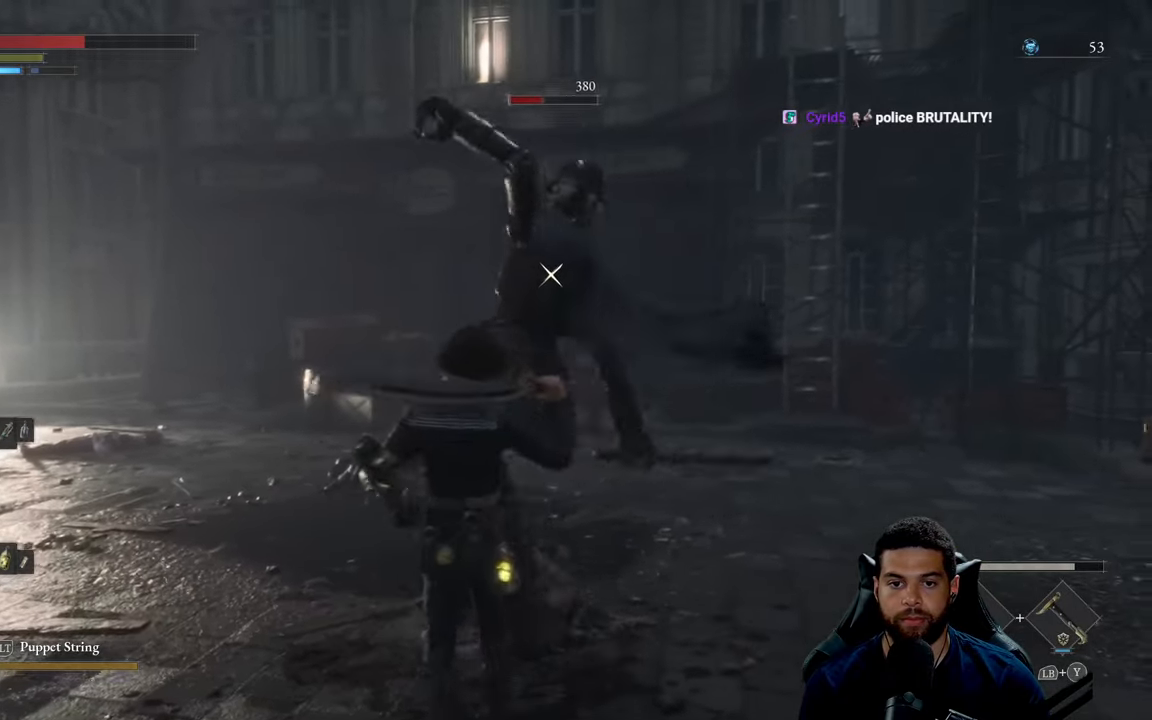
{"buttons": [], "left_stick": "up-left", "right_stick": "center", "events": [[33, "left_stick", "up-left"], [283, "L1", "down"], [400, "L1", "up"]]}
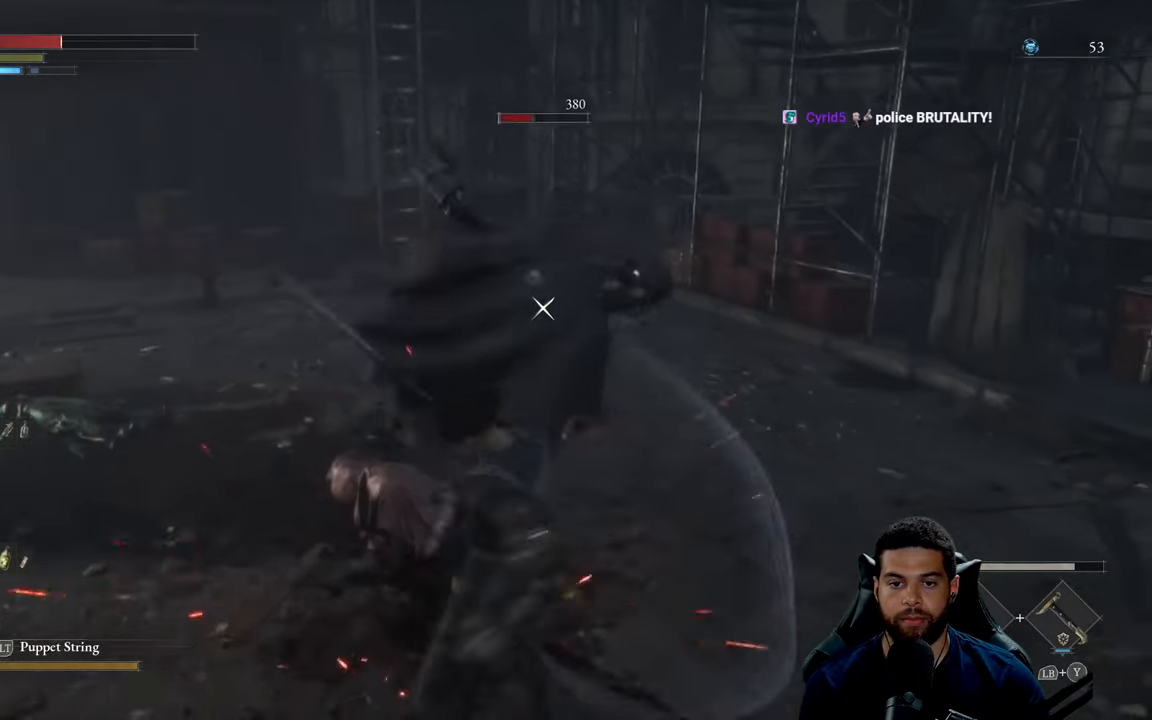
{"buttons": ["L1"], "left_stick": "down-left", "right_stick": "center", "events": [[167, "left_stick", "down-left"], [467, "L1", "down"]]}
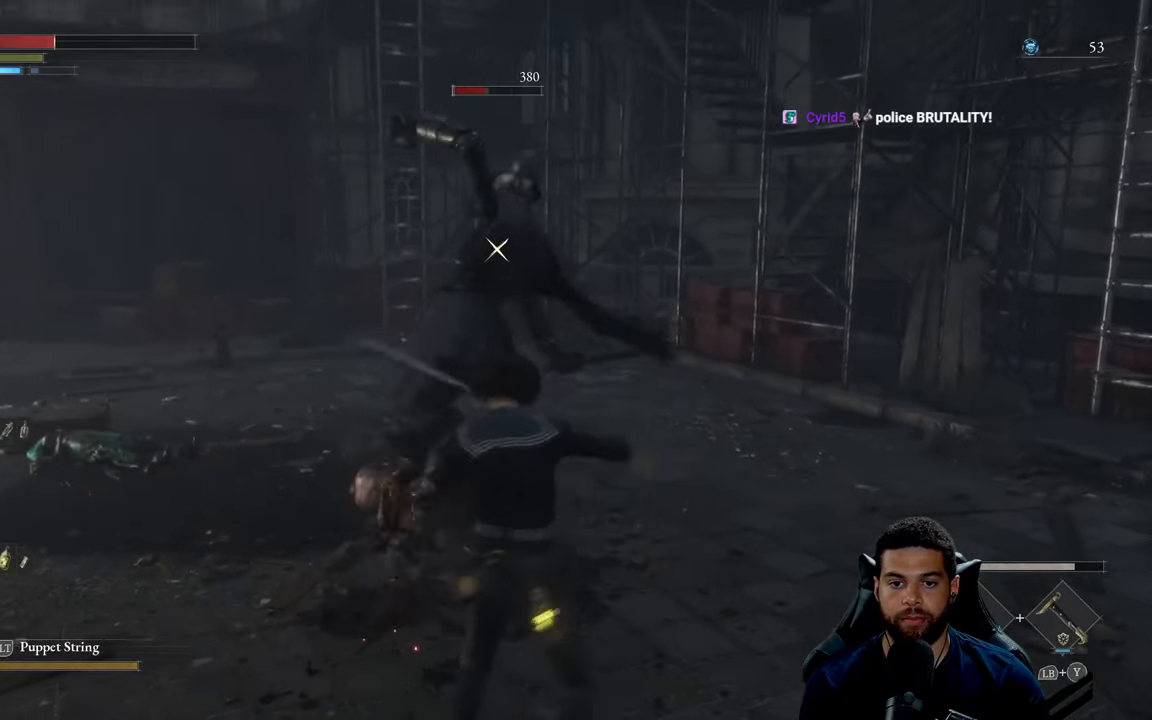
{"buttons": [], "left_stick": "left", "right_stick": "center", "events": [[17, "left_stick", "left"], [200, "L1", "up"]]}
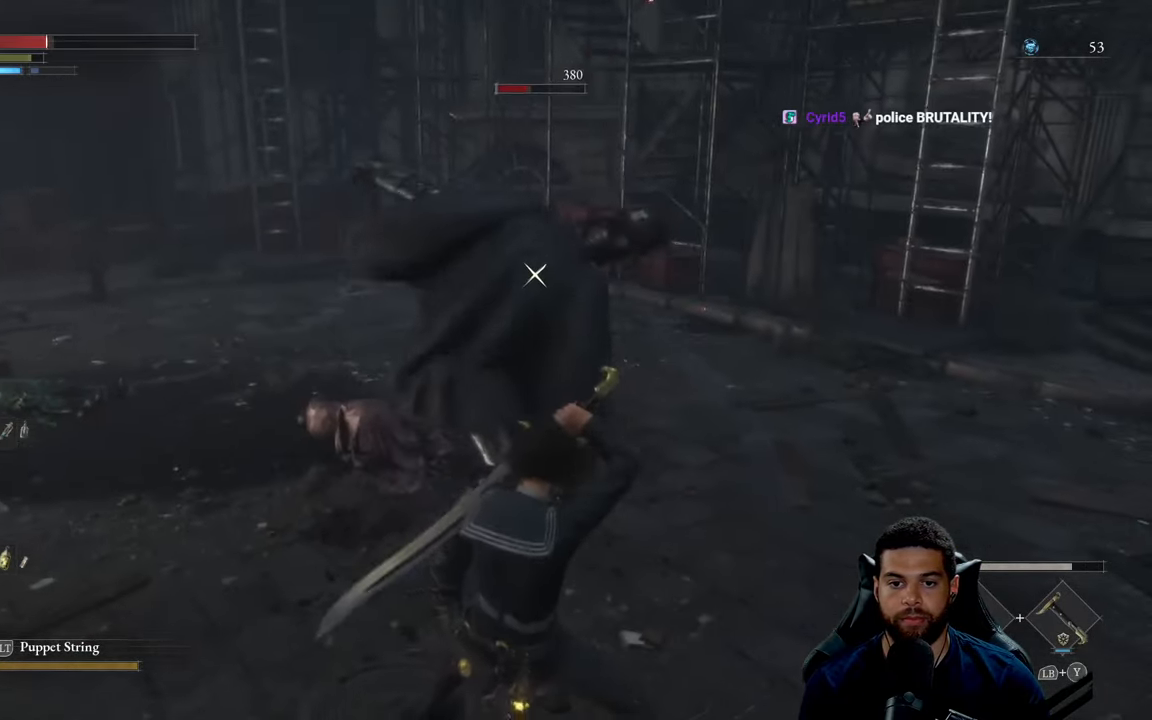
{"buttons": ["L1"], "left_stick": "left", "right_stick": "center", "events": [[400, "L1", "down"]]}
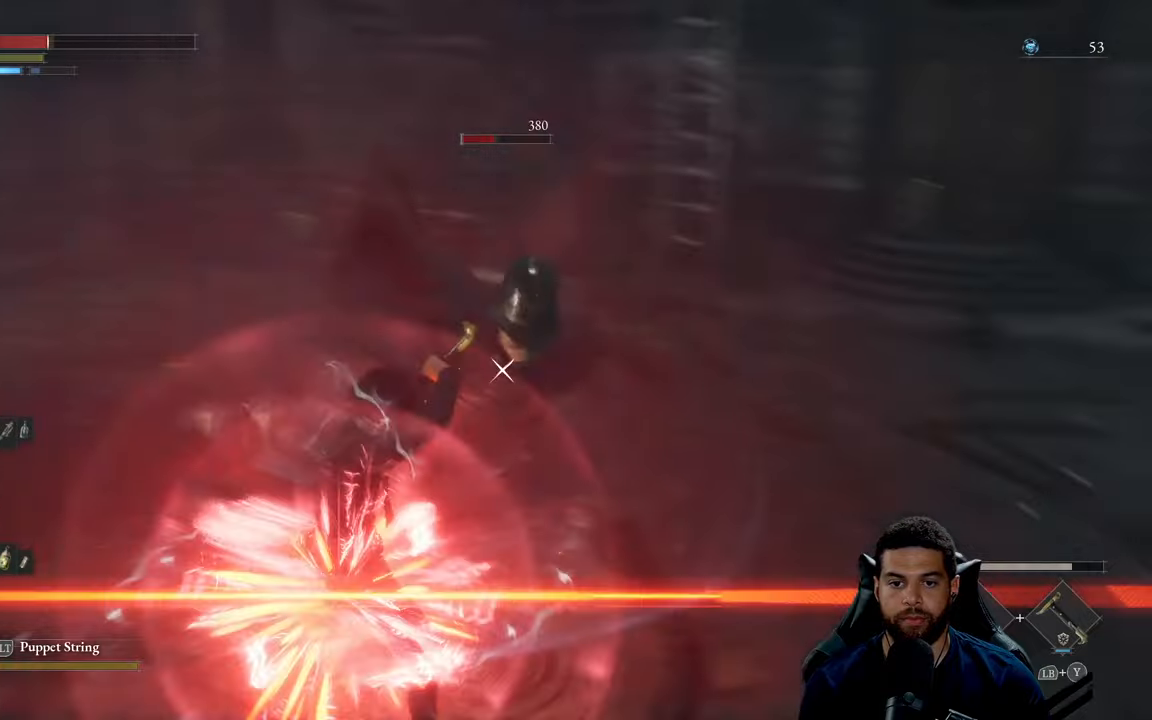
{"buttons": ["R1"], "left_stick": "up", "right_stick": "center", "events": [[100, "L1", "up"], [384, "left_stick", "up"], [434, "R1", "down"]]}
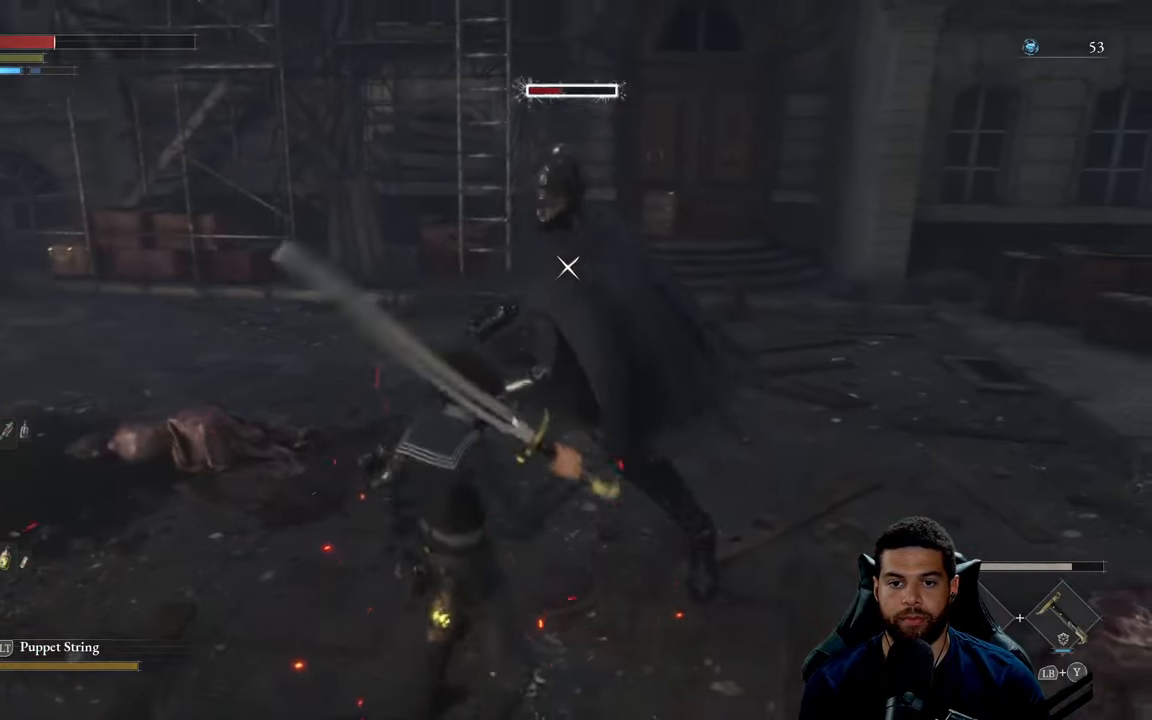
{"buttons": [], "left_stick": "up", "right_stick": "center", "events": [[34, "R1", "up"], [117, "R1", "down"], [217, "R1", "up"], [317, "R1", "down"], [400, "R1", "up"]]}
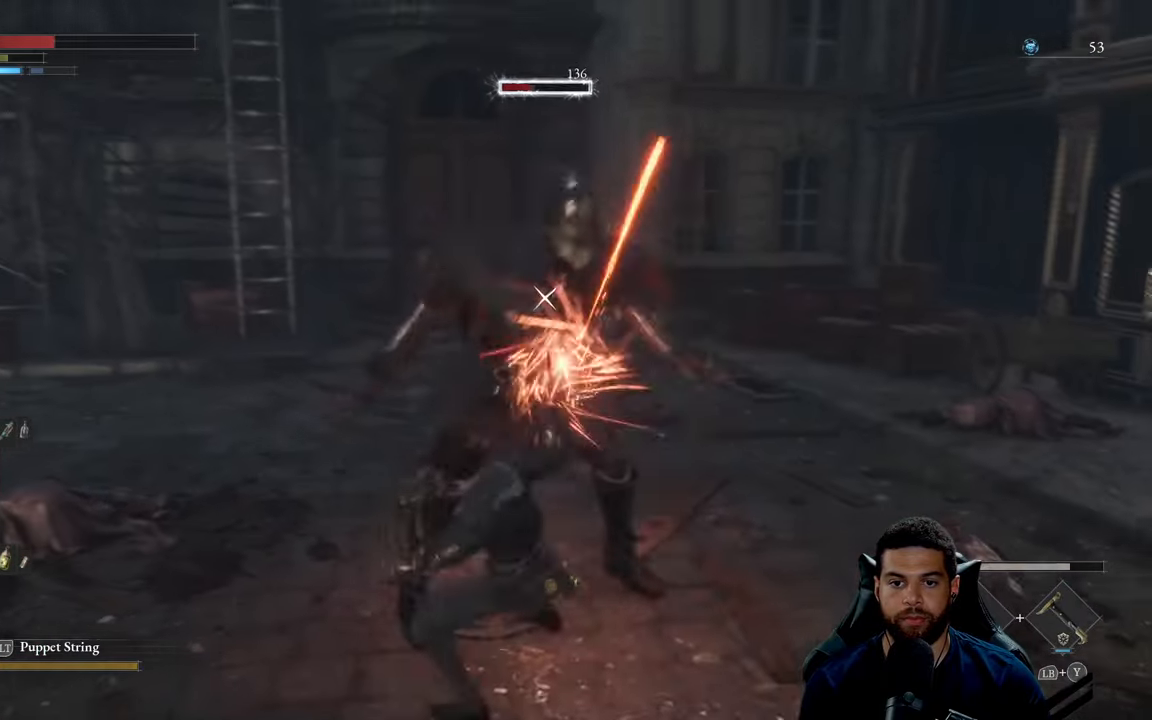
{"buttons": [], "left_stick": "down-right", "right_stick": "center", "events": [[234, "left_stick", "right"], [284, "left_stick", "down-right"]]}
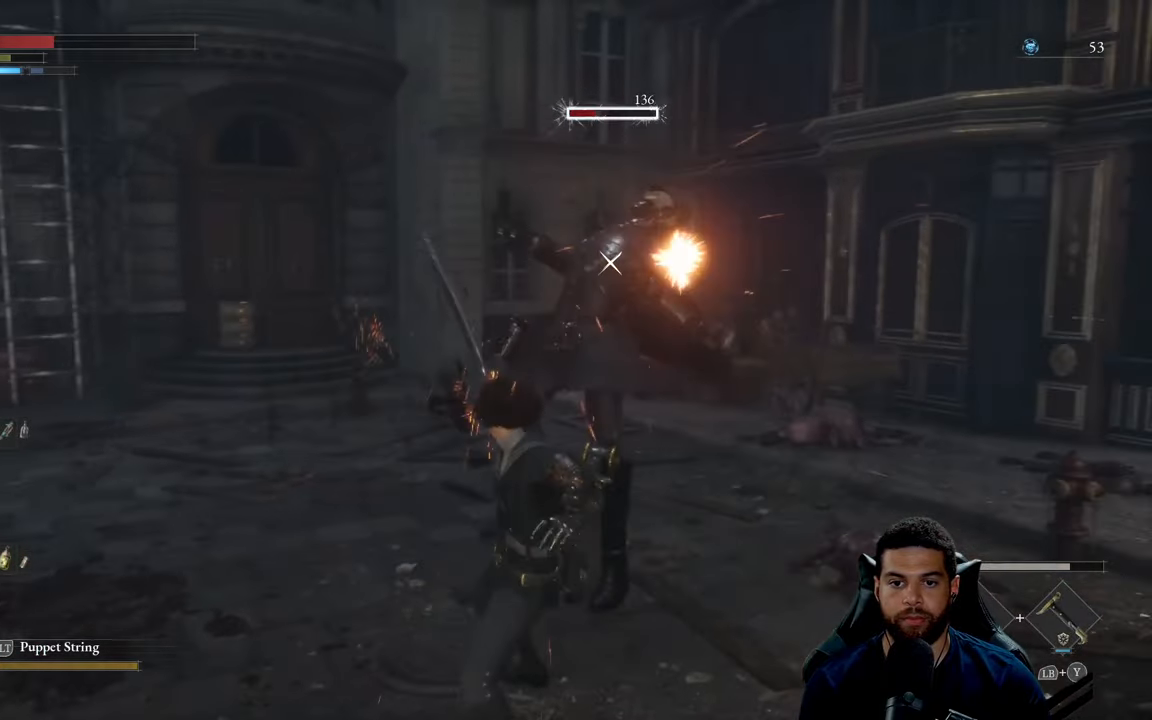
{"buttons": [], "left_stick": "up", "right_stick": "center", "events": [[67, "left_stick", "right"], [167, "left_stick", "up-right"], [284, "left_stick", "up"]]}
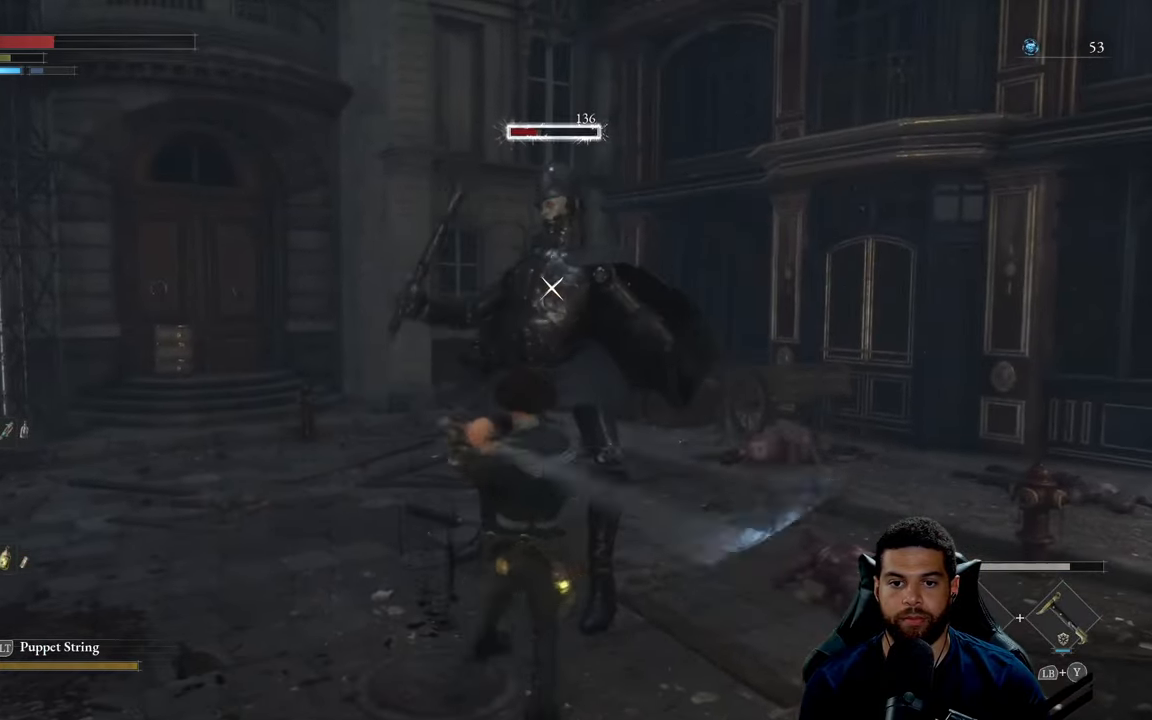
{"buttons": ["R2"], "left_stick": "up", "right_stick": "center", "events": [[17, "R2", "down"]]}
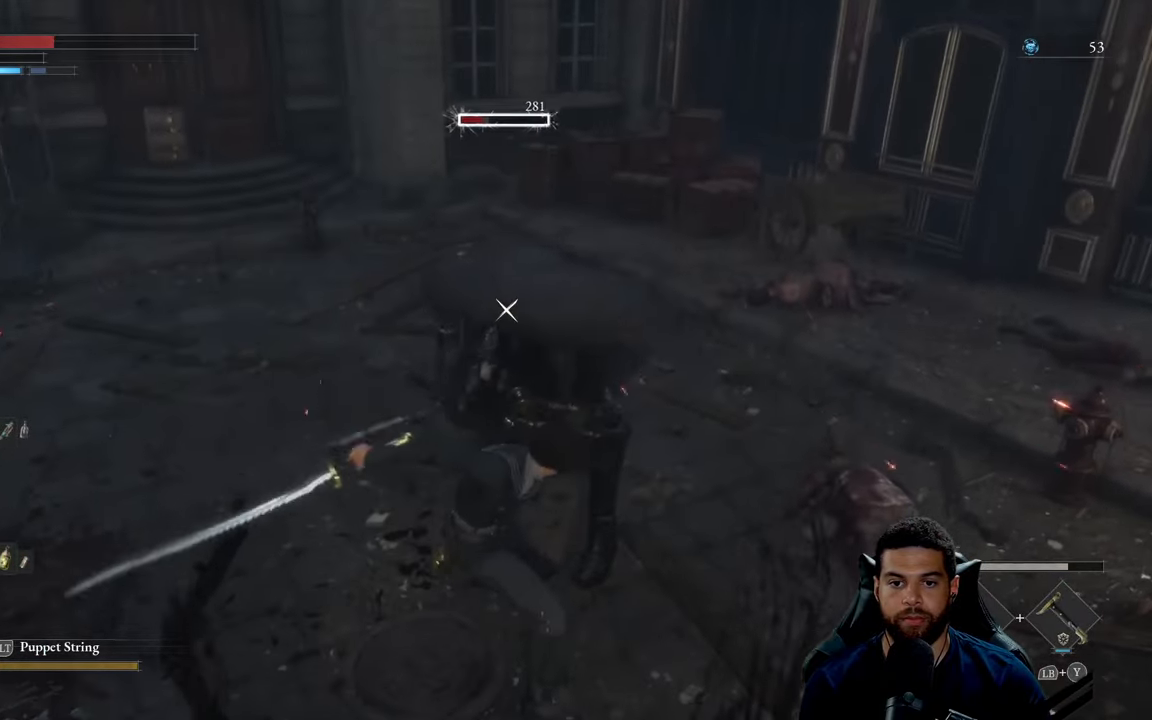
{"buttons": ["R2"], "left_stick": "up", "right_stick": "center", "events": []}
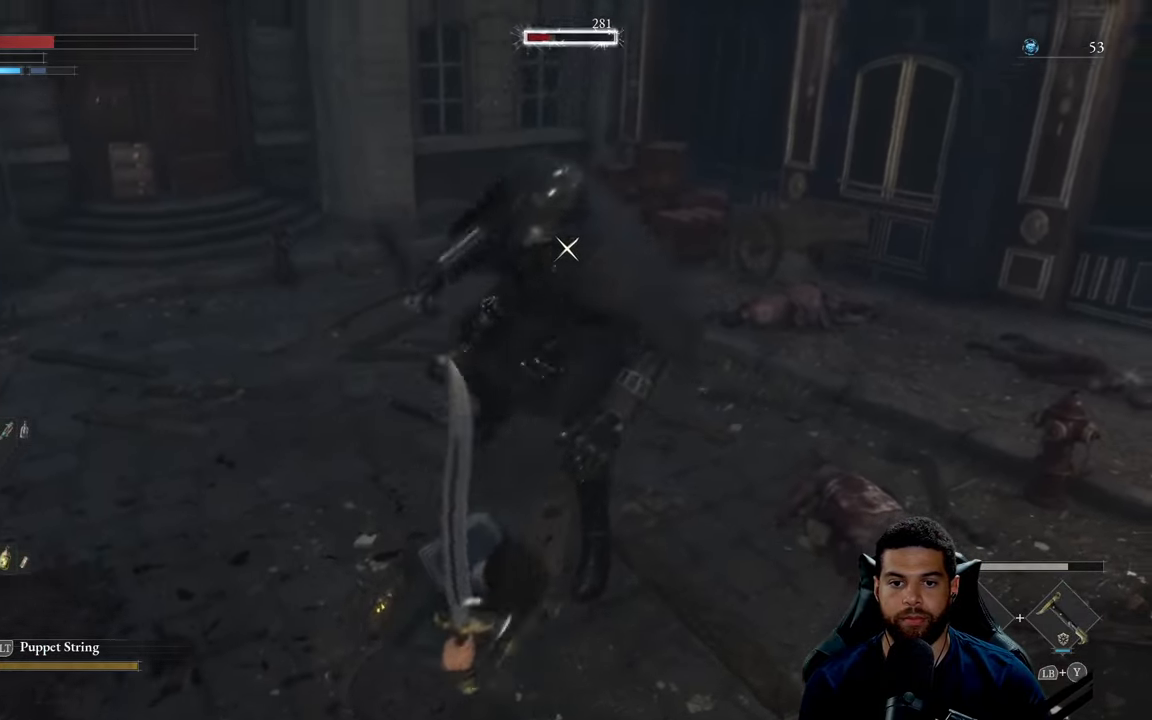
{"buttons": ["R2"], "left_stick": "up", "right_stick": "center", "events": []}
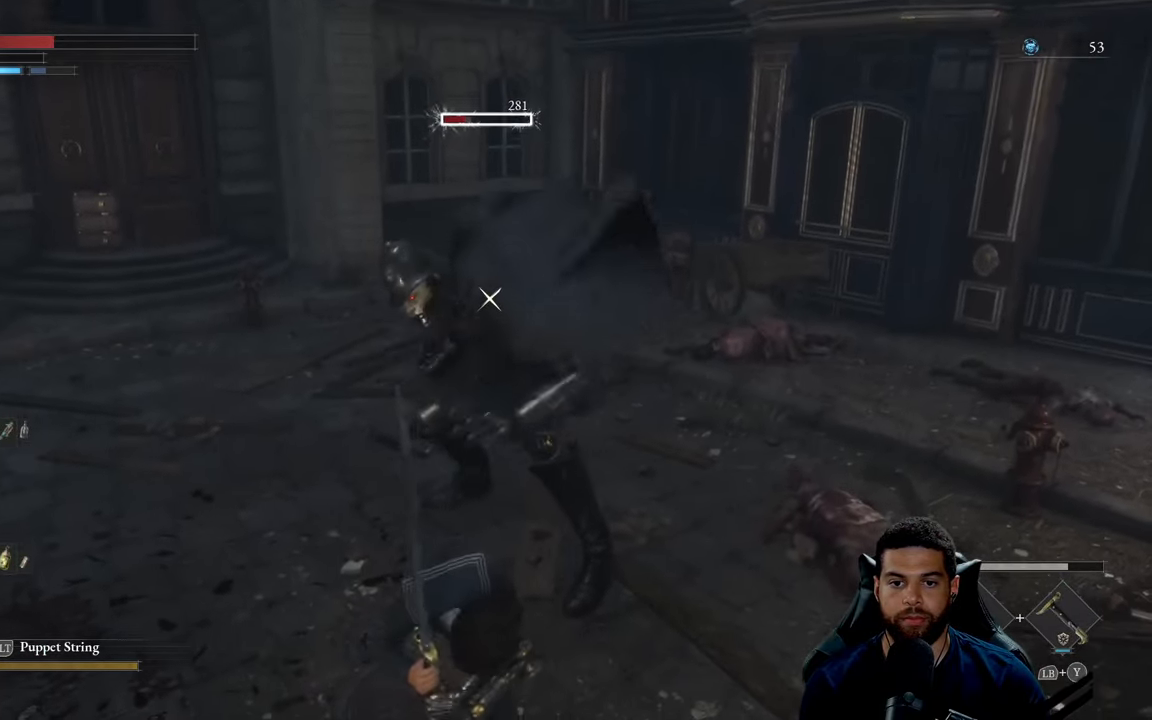
{"buttons": ["R2"], "left_stick": "up", "right_stick": "center", "events": []}
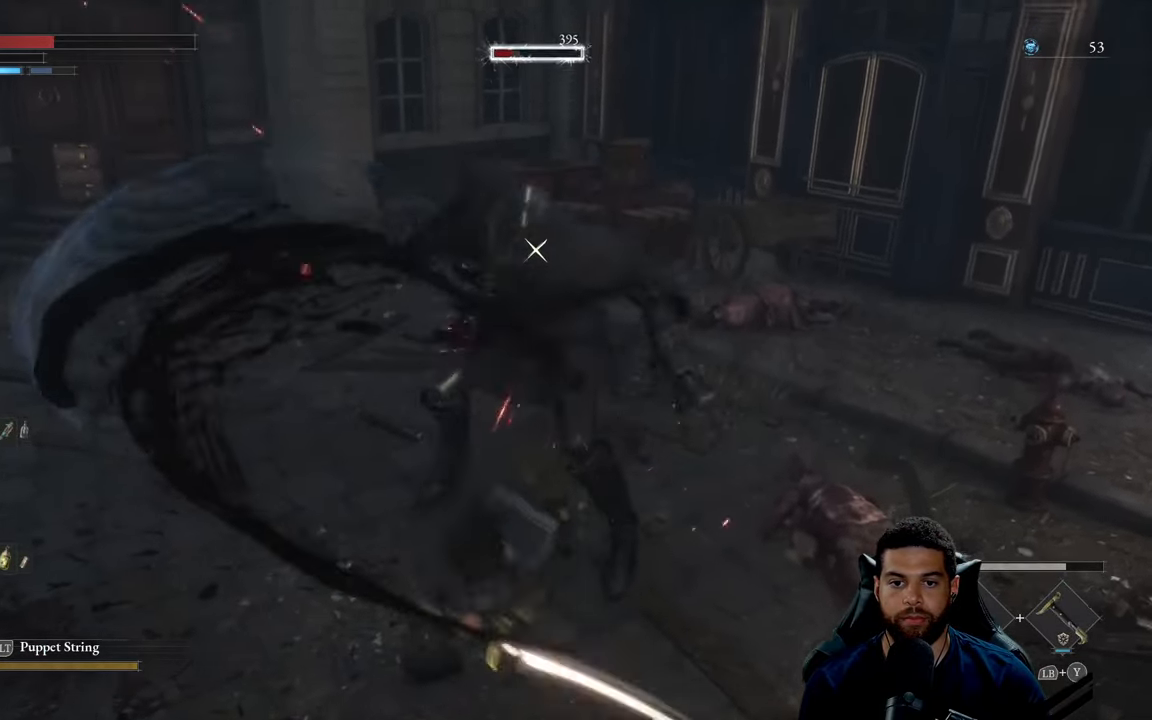
{"buttons": ["R2"], "left_stick": "down-right", "right_stick": "center", "events": [[134, "left_stick", "up-right"], [300, "left_stick", "down-right"]]}
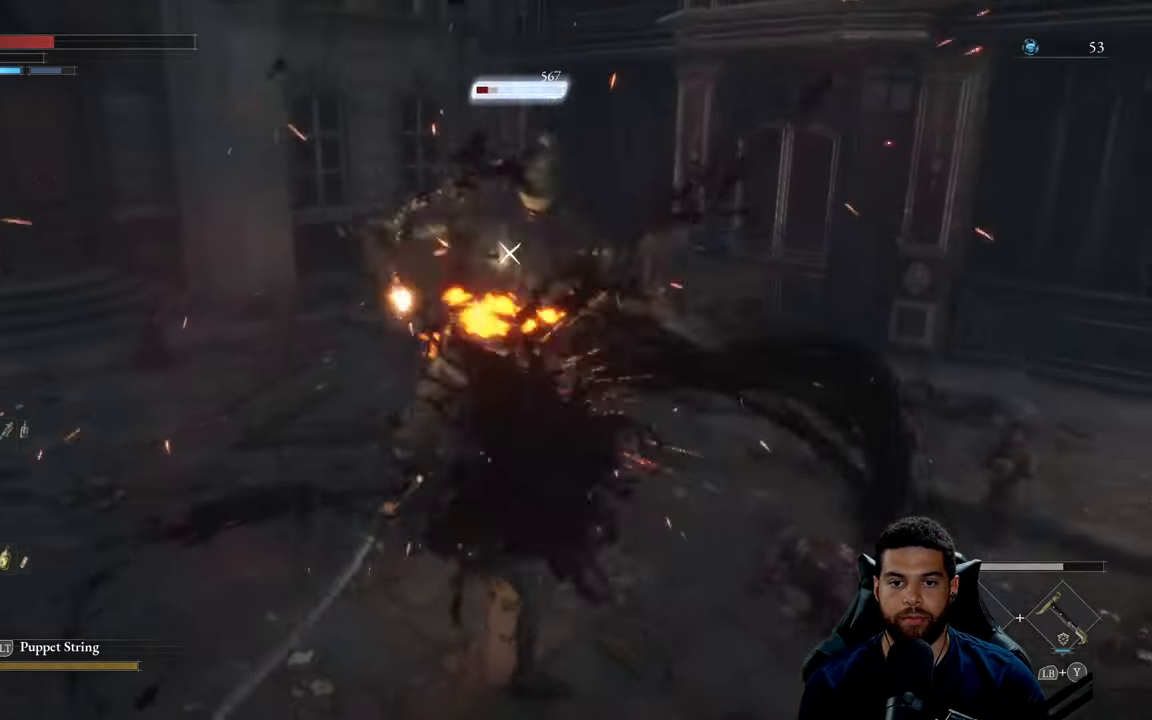
{"buttons": [], "left_stick": "up", "right_stick": "center", "events": [[67, "R2", "up"], [283, "left_stick", "up"]]}
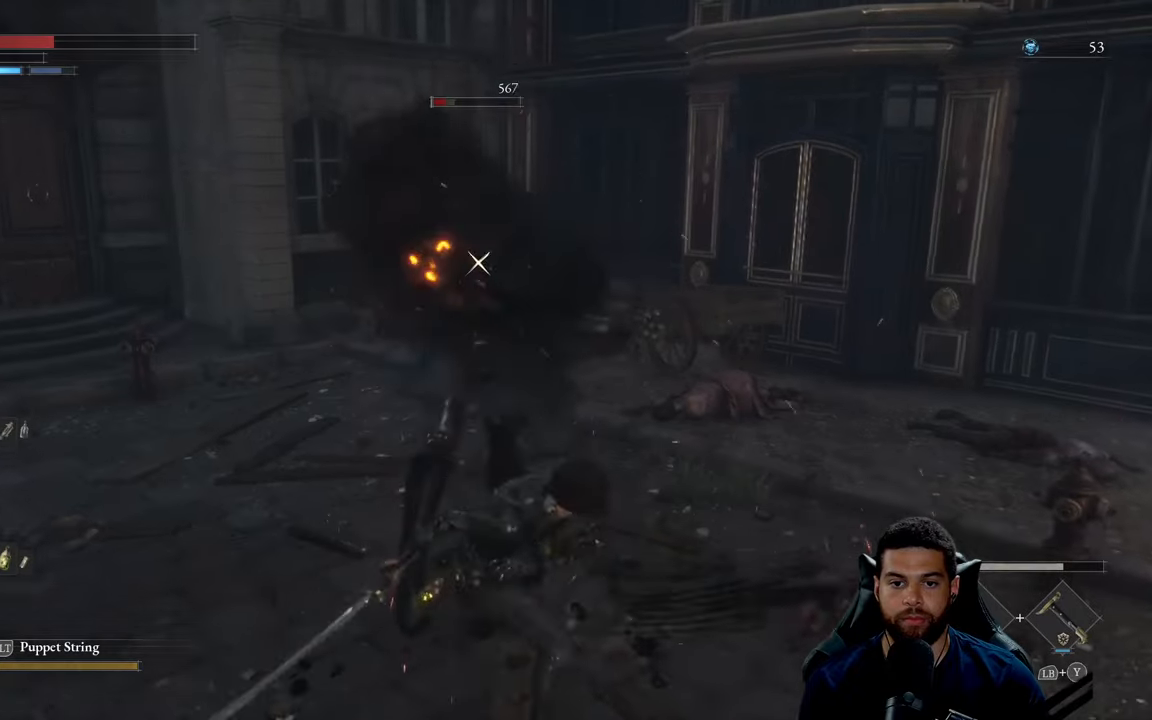
{"buttons": [], "left_stick": "up", "right_stick": "center", "events": []}
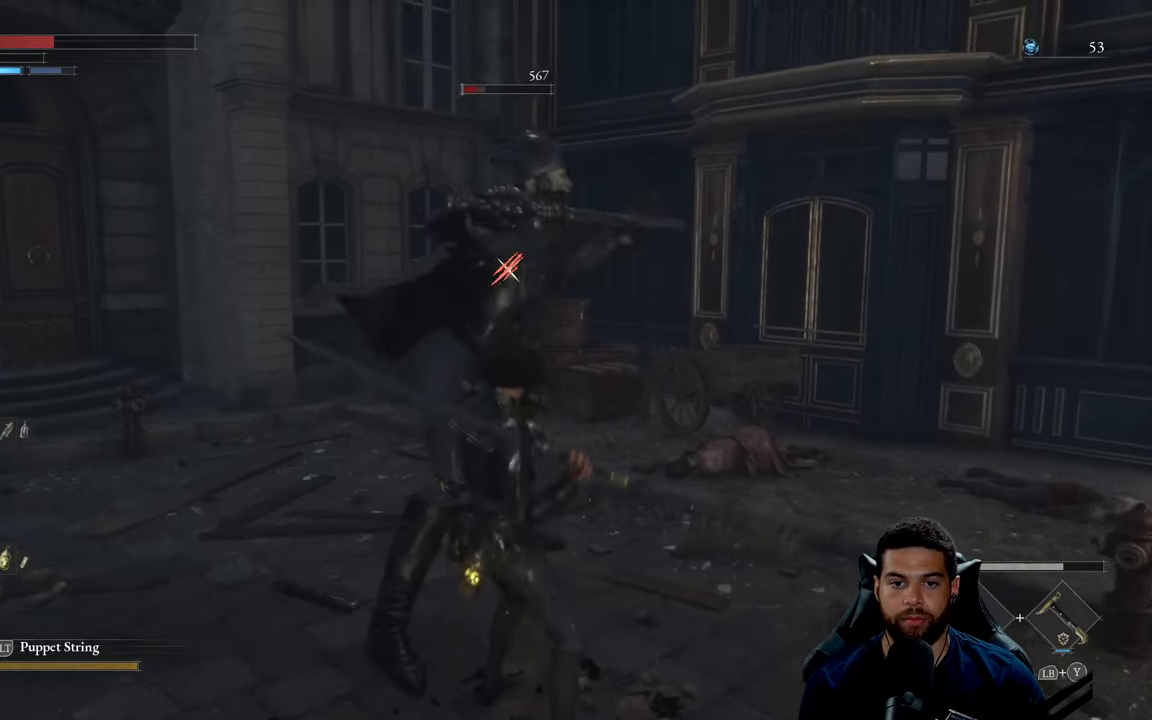
{"buttons": [], "left_stick": "center", "right_stick": "center", "events": [[383, "left_stick", "center"], [416, "R1", "down"], [483, "R1", "up"]]}
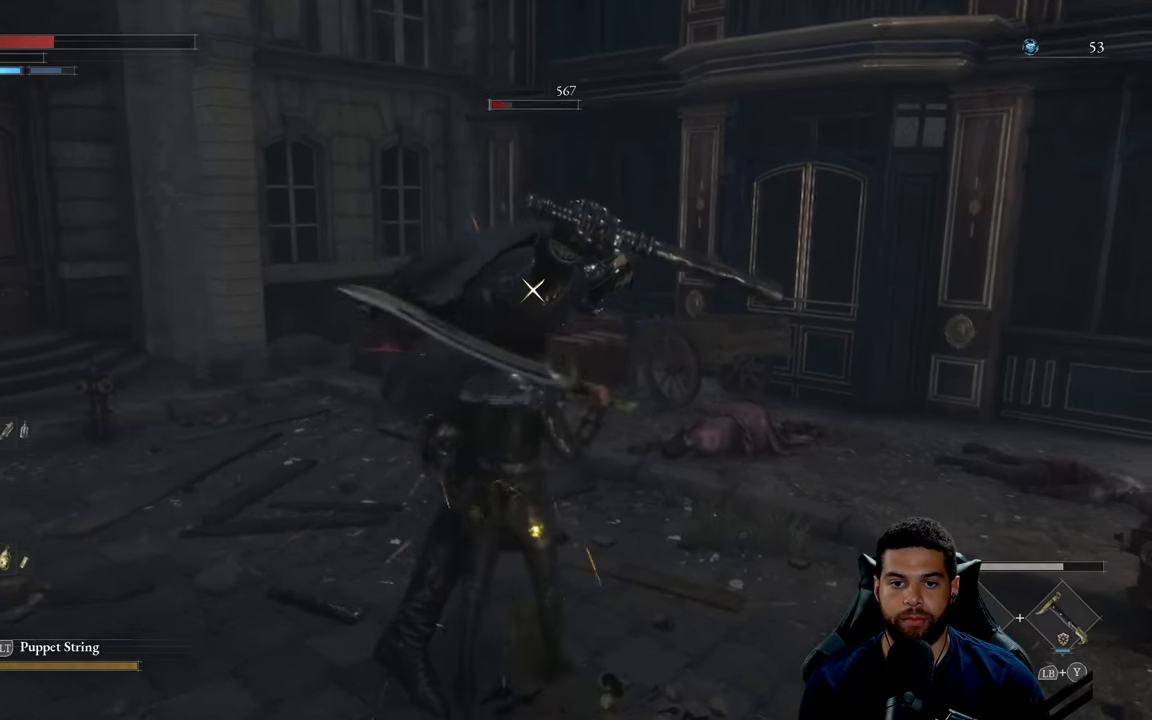
{"buttons": [], "left_stick": "center", "right_stick": "center", "events": []}
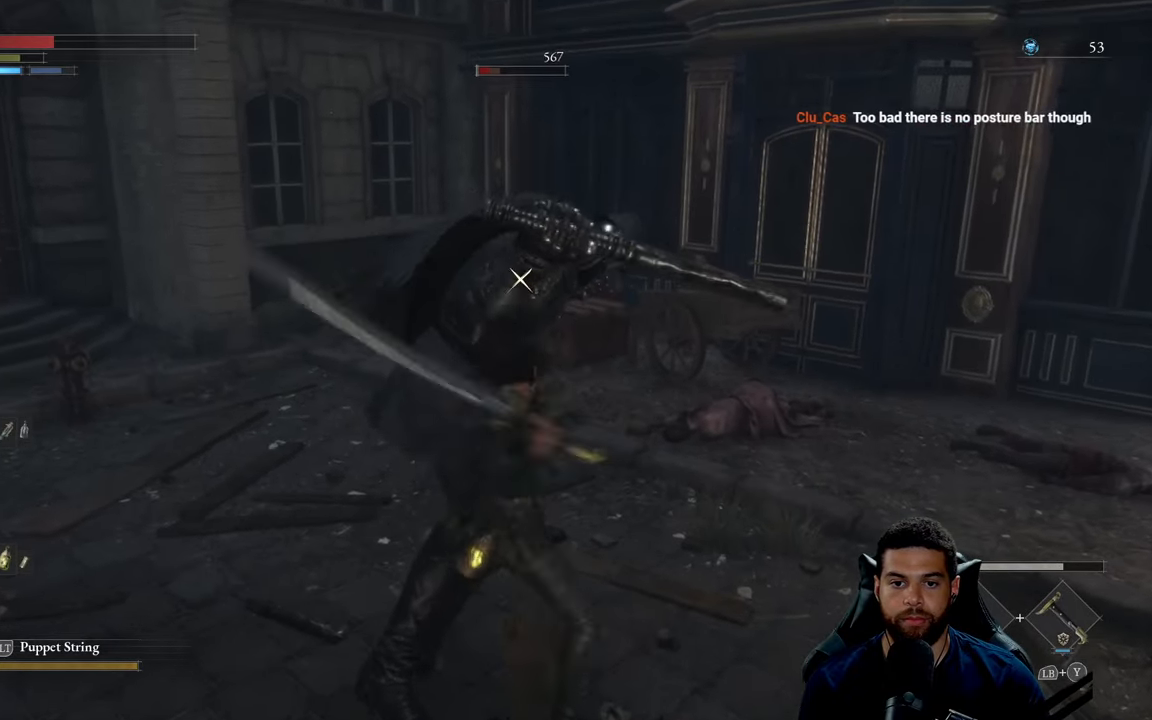
{"buttons": [], "left_stick": "center", "right_stick": "center", "events": []}
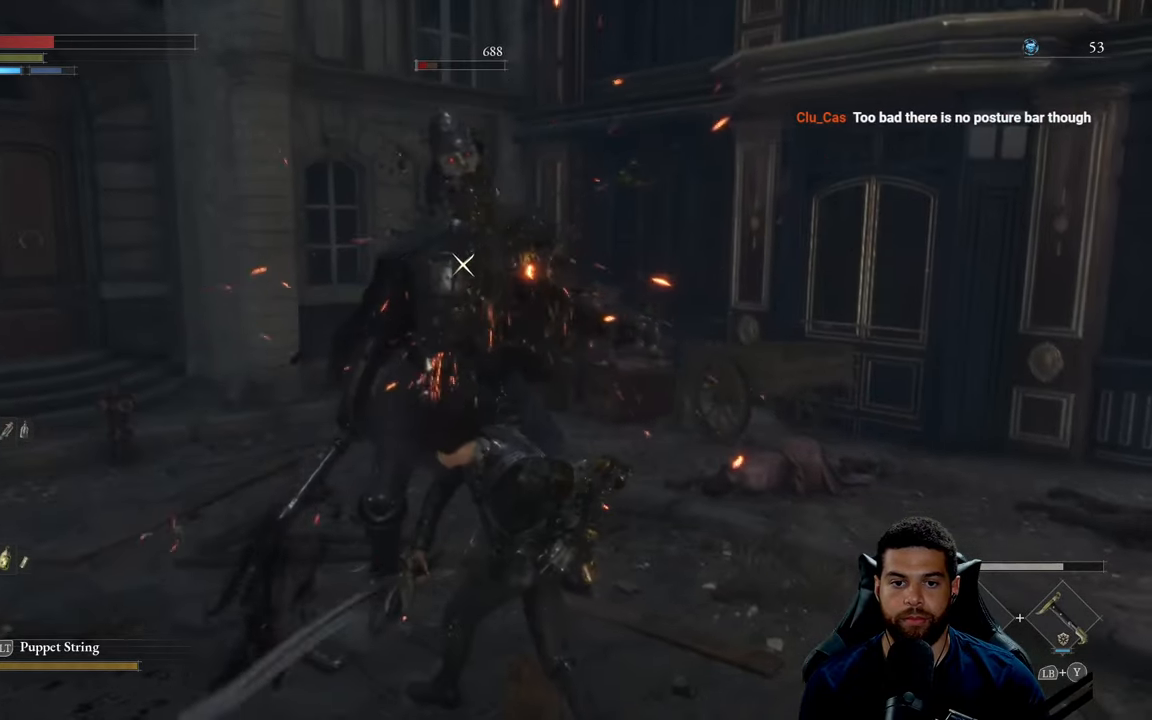
{"buttons": [], "left_stick": "center", "right_stick": "center", "events": [[200, "left_stick", "left"], [383, "left_stick", "center"]]}
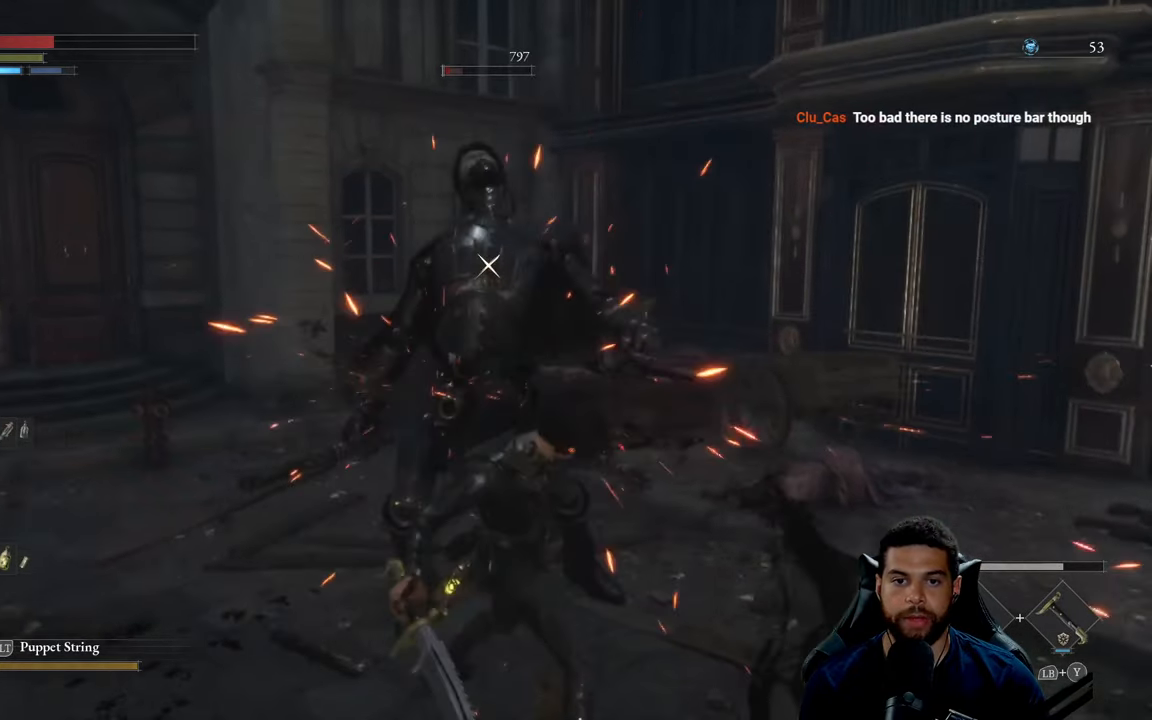
{"buttons": [], "left_stick": "center", "right_stick": "center", "events": [[33, "left_stick", "left"], [216, "left_stick", "center"]]}
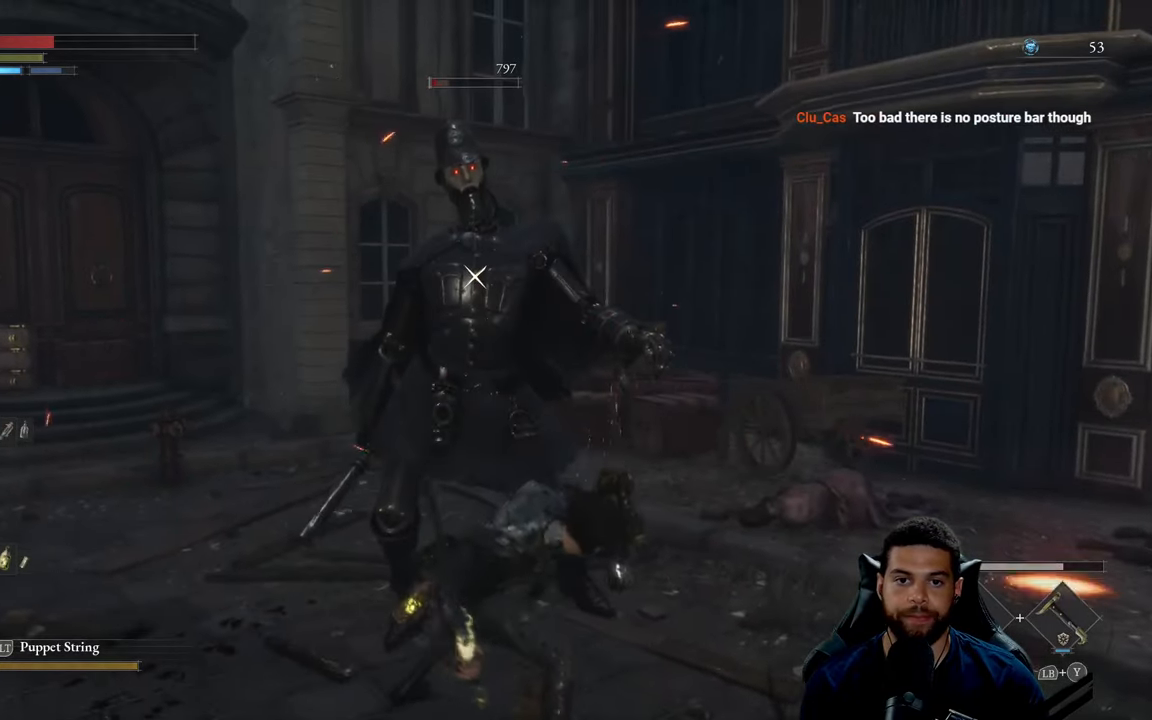
{"buttons": [], "left_stick": "center", "right_stick": "center", "events": []}
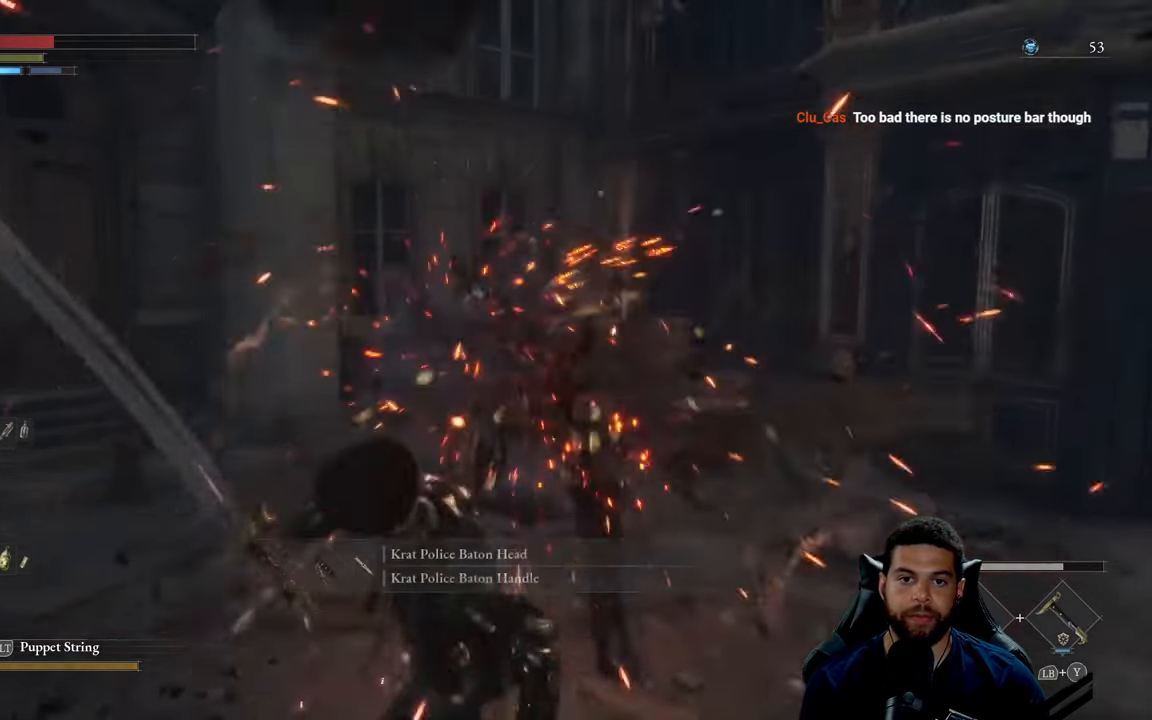
{"buttons": [], "left_stick": "center", "right_stick": "center", "events": []}
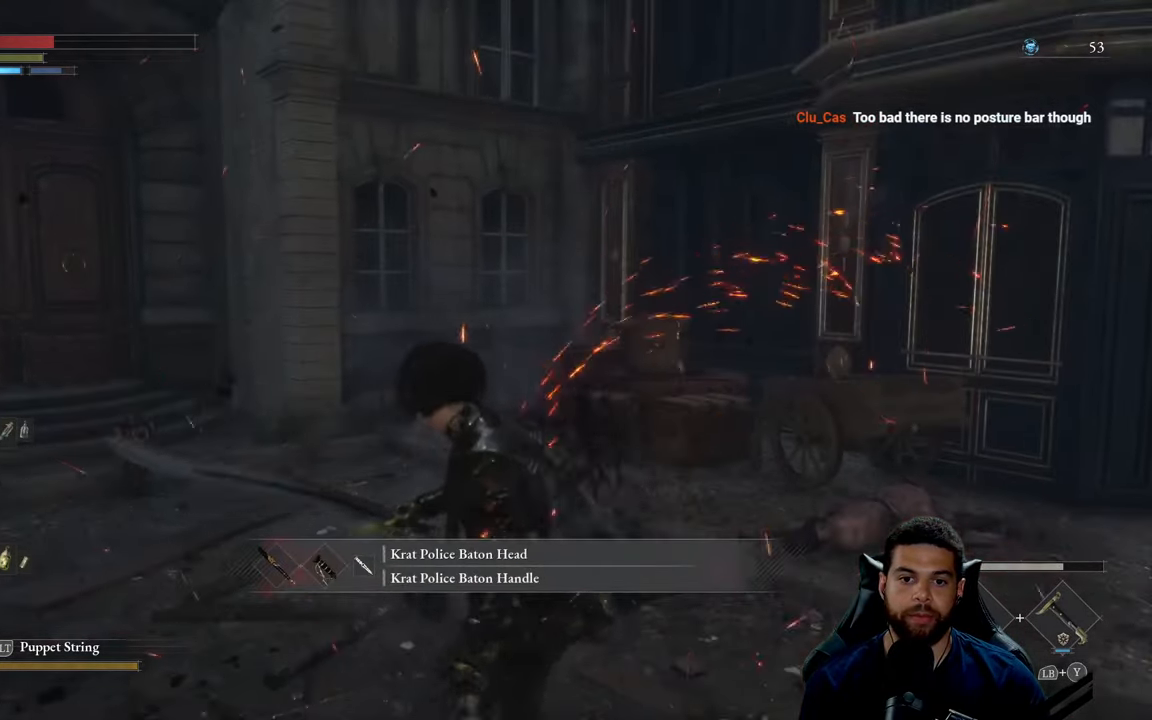
{"buttons": [], "left_stick": "up", "right_stick": "center", "events": [[316, "left_stick", "up"]]}
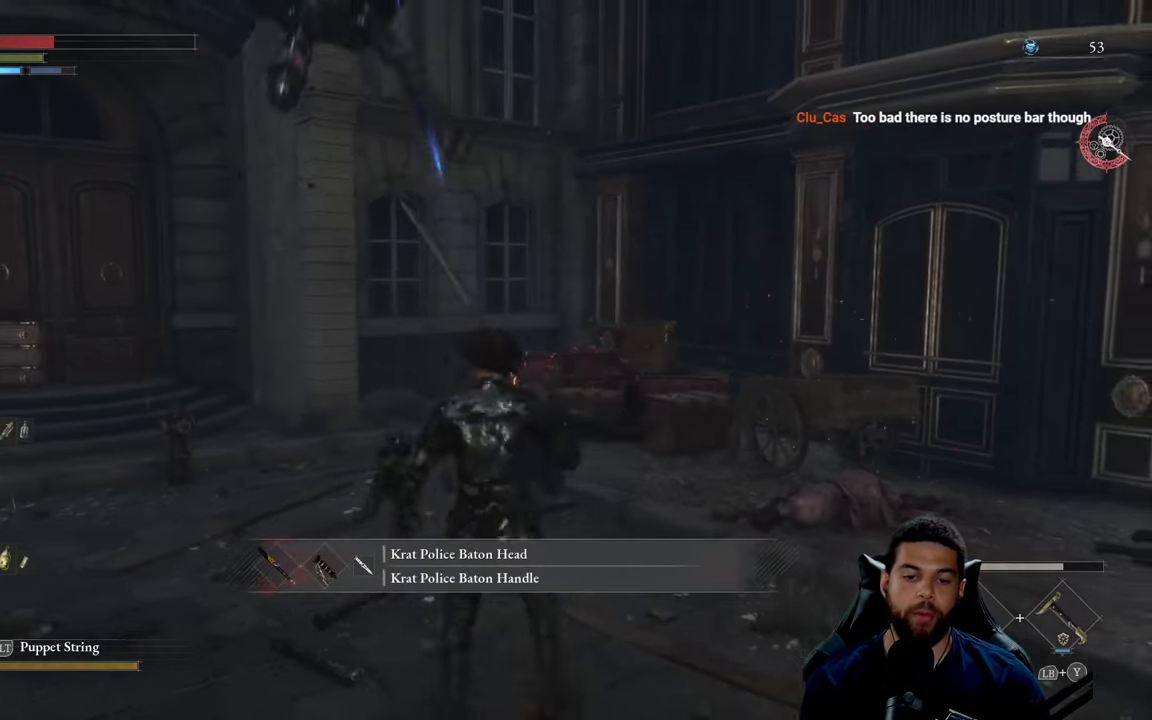
{"buttons": [], "left_stick": "down-left", "right_stick": "left", "events": [[250, "right_stick", "down-left"], [417, "left_stick", "left"], [433, "right_stick", "left"], [483, "left_stick", "down-left"]]}
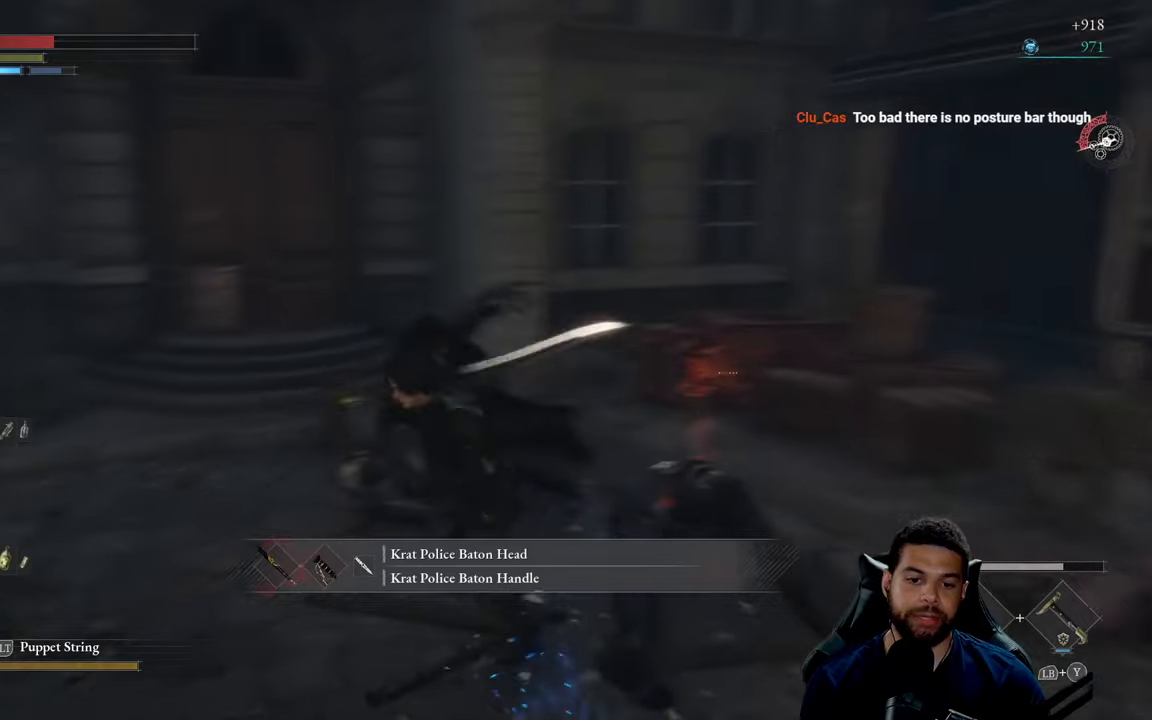
{"buttons": [], "left_stick": "center", "right_stick": "center", "events": [[83, "left_stick", "down"], [217, "left_stick", "center"], [283, "right_stick", "center"], [350, "right_stick", "left"], [383, "left_stick", "up-left"], [483, "left_stick", "center"], [483, "right_stick", "center"]]}
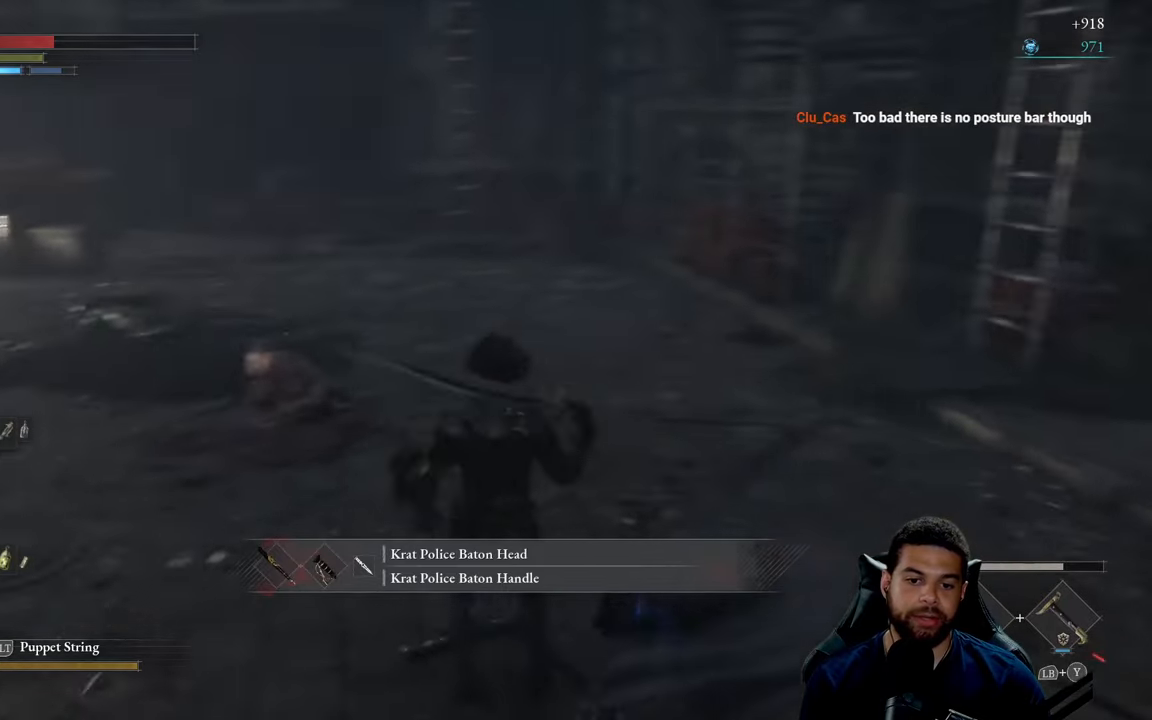
{"buttons": [], "left_stick": "center", "right_stick": "center", "events": [[67, "right_stick", "left"], [150, "left_stick", "up-left"], [333, "left_stick", "center"], [483, "right_stick", "center"]]}